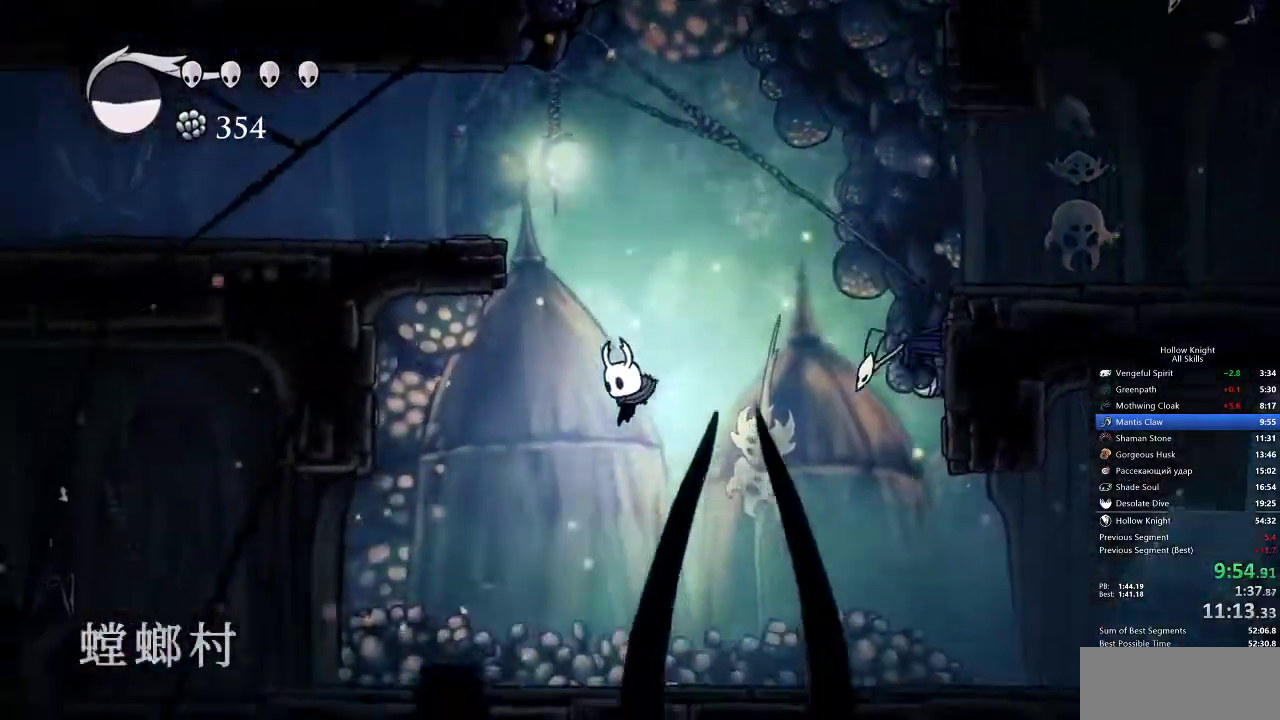
Gameplay with keyboard; each line is a JSON object with the keys held at the frame after it. "events" lists presses ("down") and releases ("up") of "cdash", "dash", "dnail", "down", "heal", "inv", "jump", "left", "nail", "right", "spell" and "up" between this image and that frame as [ms after this image, input, new state], when the widget could be followed in between. No other keys are recorded. Mouse input is not recorded. Key names are as the overlay labels them; some are game actions (e.g. jump) rather than physical keys.
{"keys": ["left"], "events": []}
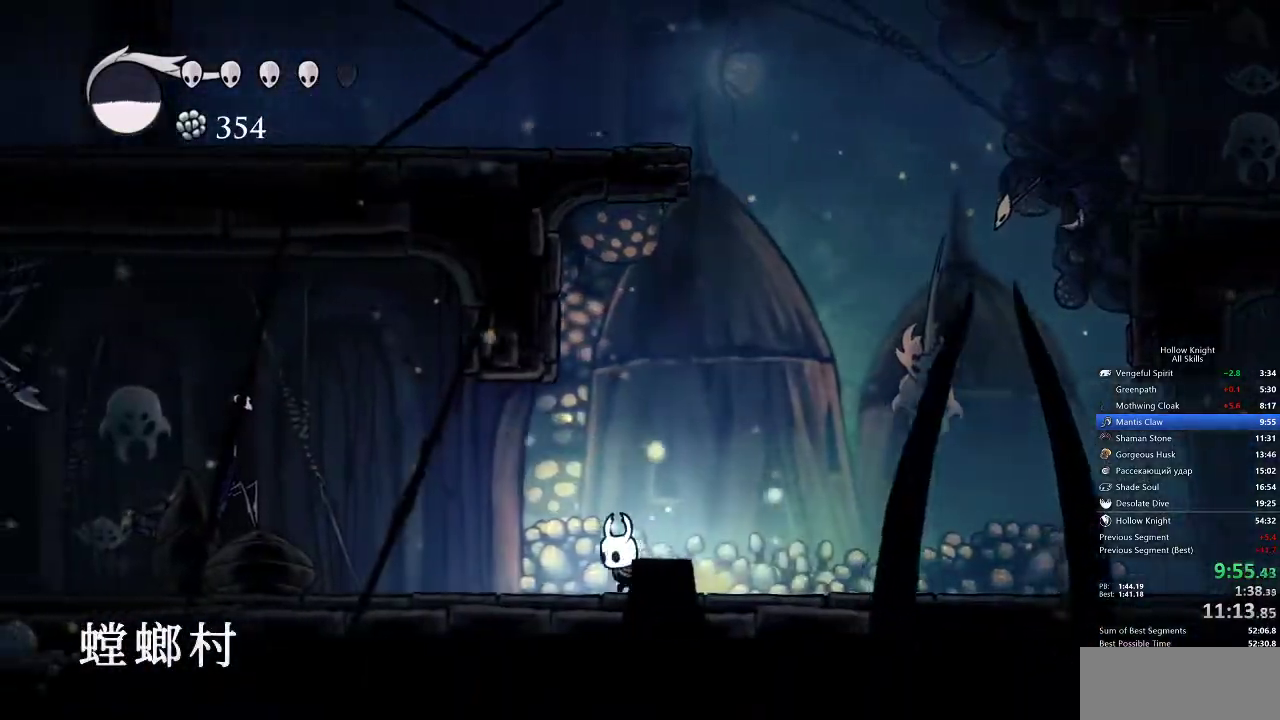
{"keys": ["left"], "events": [[50, "spell", "down"], [183, "spell", "up"]]}
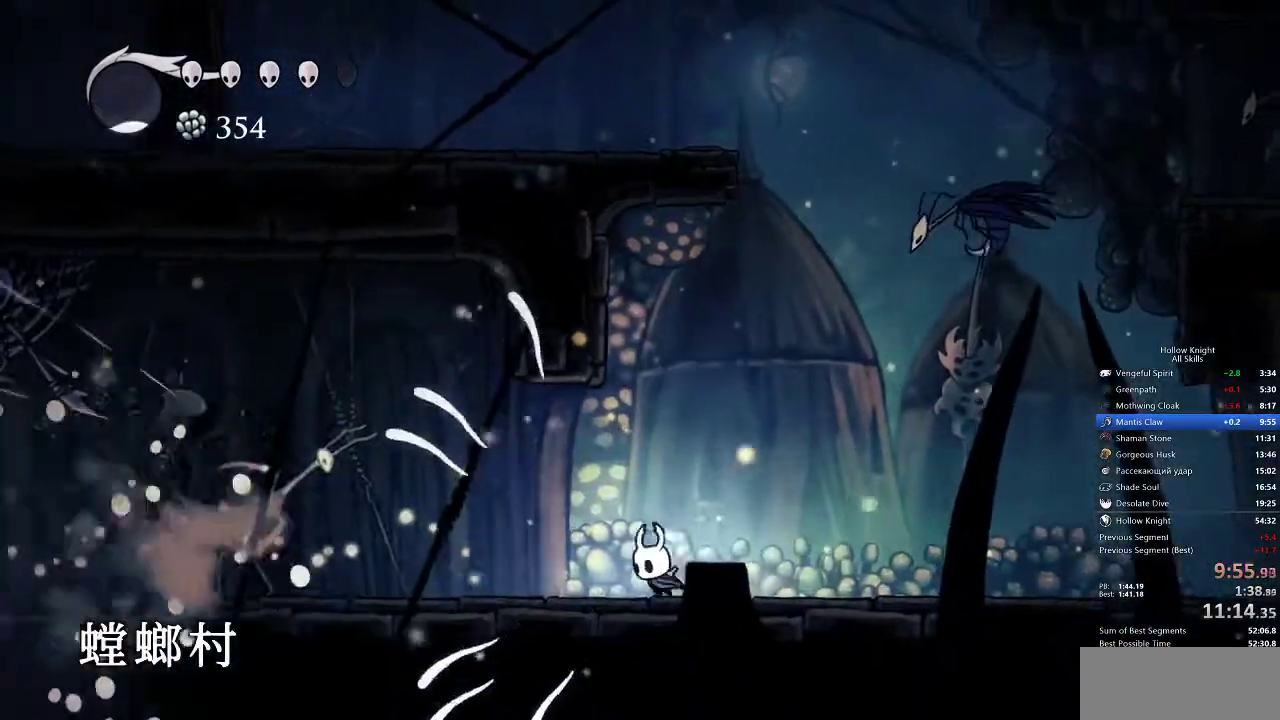
{"keys": ["left"], "events": [[33, "dash", "down"], [133, "dash", "up"], [333, "up", "down"], [400, "nail", "down"], [400, "up", "up"], [500, "nail", "up"]]}
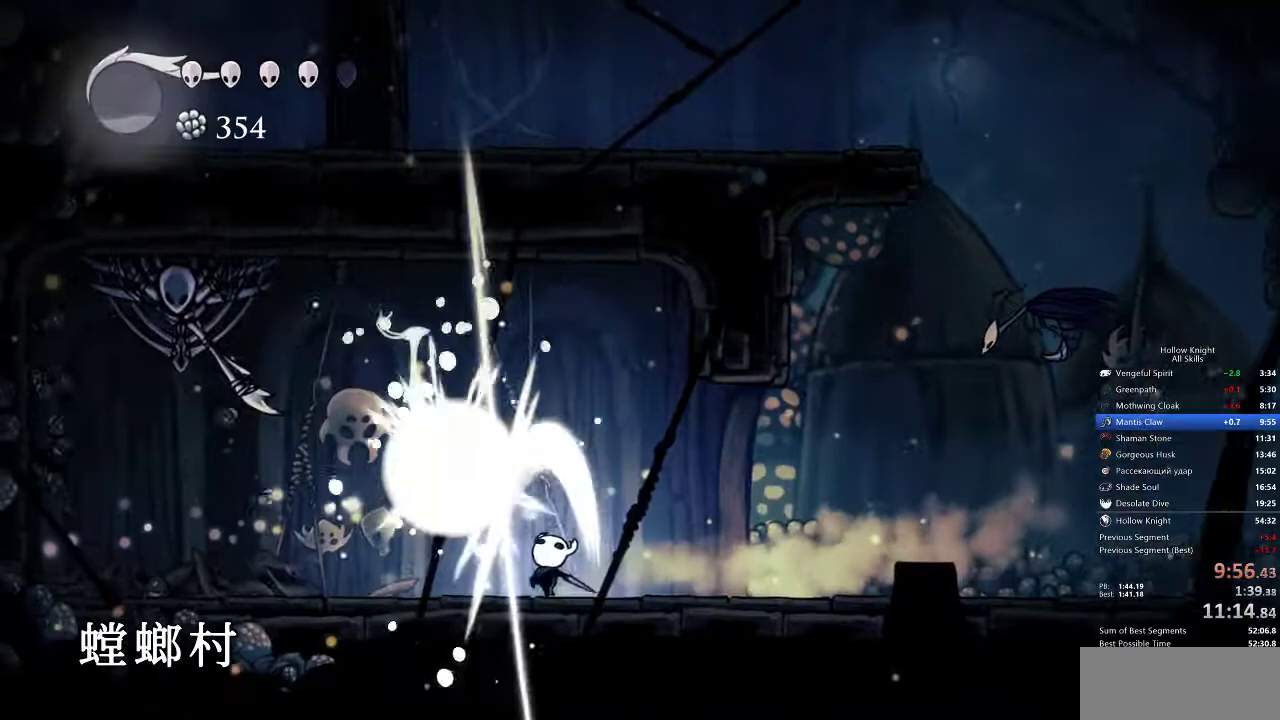
{"keys": ["jump", "left"], "events": [[333, "jump", "down"]]}
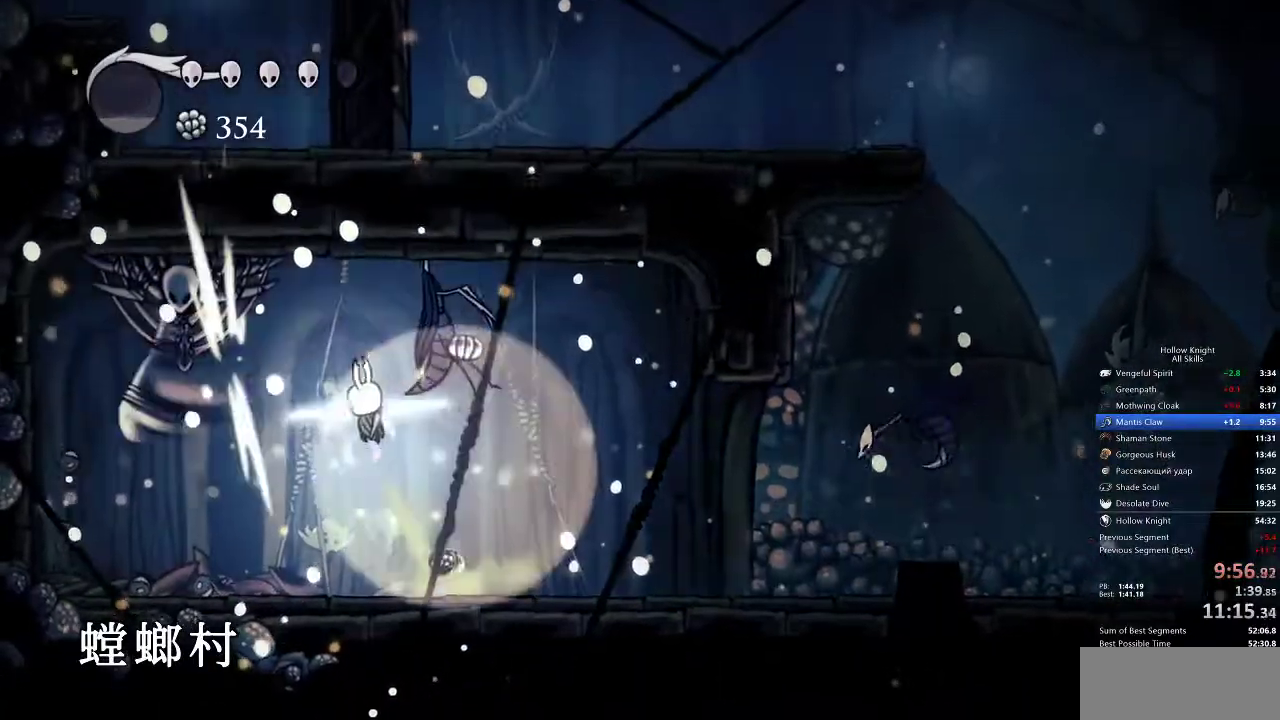
{"keys": ["right"], "events": [[33, "nail", "down"], [50, "dash", "down"], [50, "jump", "up"], [50, "left", "up"], [50, "right", "down"], [100, "nail", "up"], [133, "dash", "up"]]}
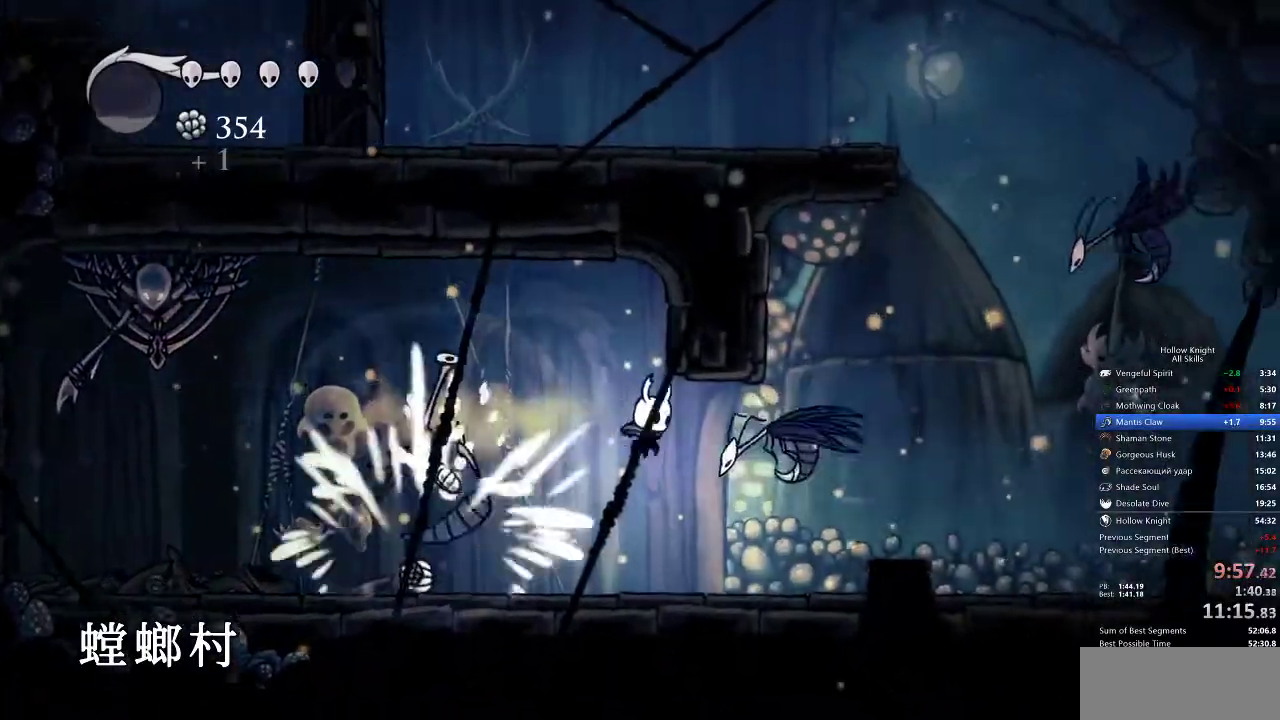
{"keys": ["jump", "right"], "events": [[317, "jump", "down"]]}
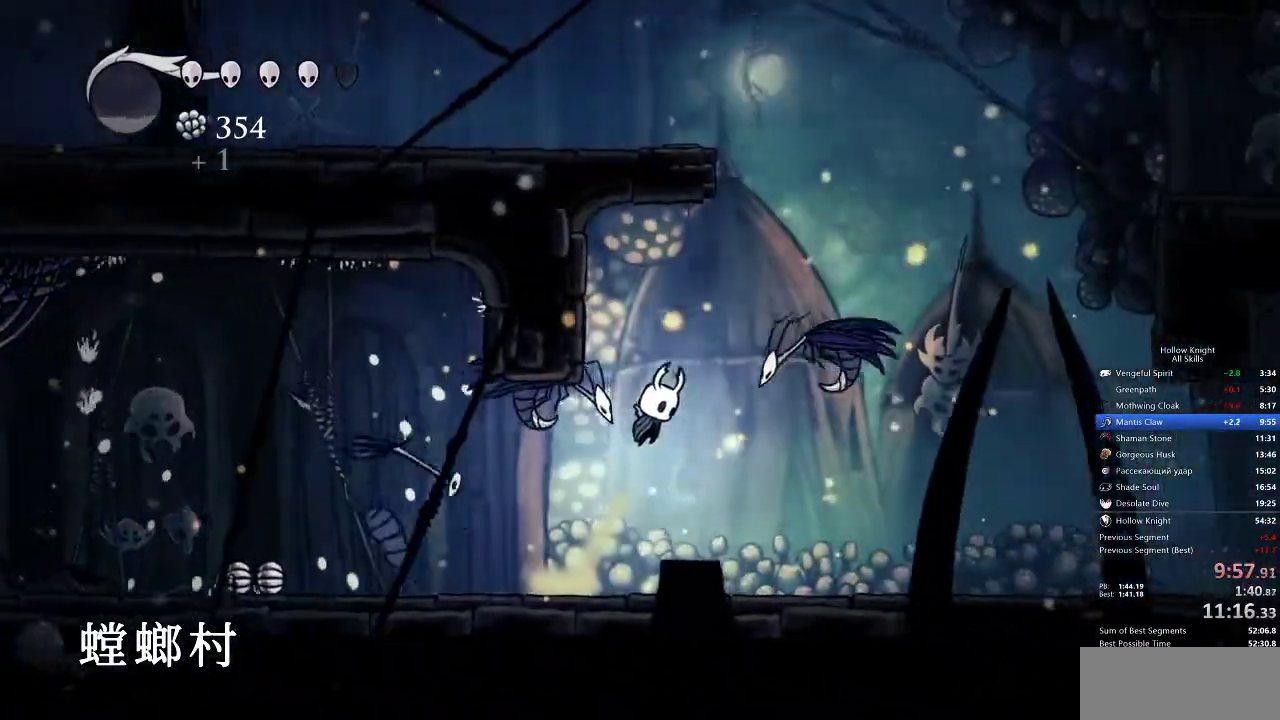
{"keys": ["dash", "down", "left", "right"], "events": [[50, "down", "down"], [50, "left", "down"], [50, "right", "up"], [183, "nail", "down"], [317, "jump", "up"], [317, "right", "down"], [350, "left", "up"], [467, "nail", "up"], [500, "dash", "down"], [500, "left", "down"]]}
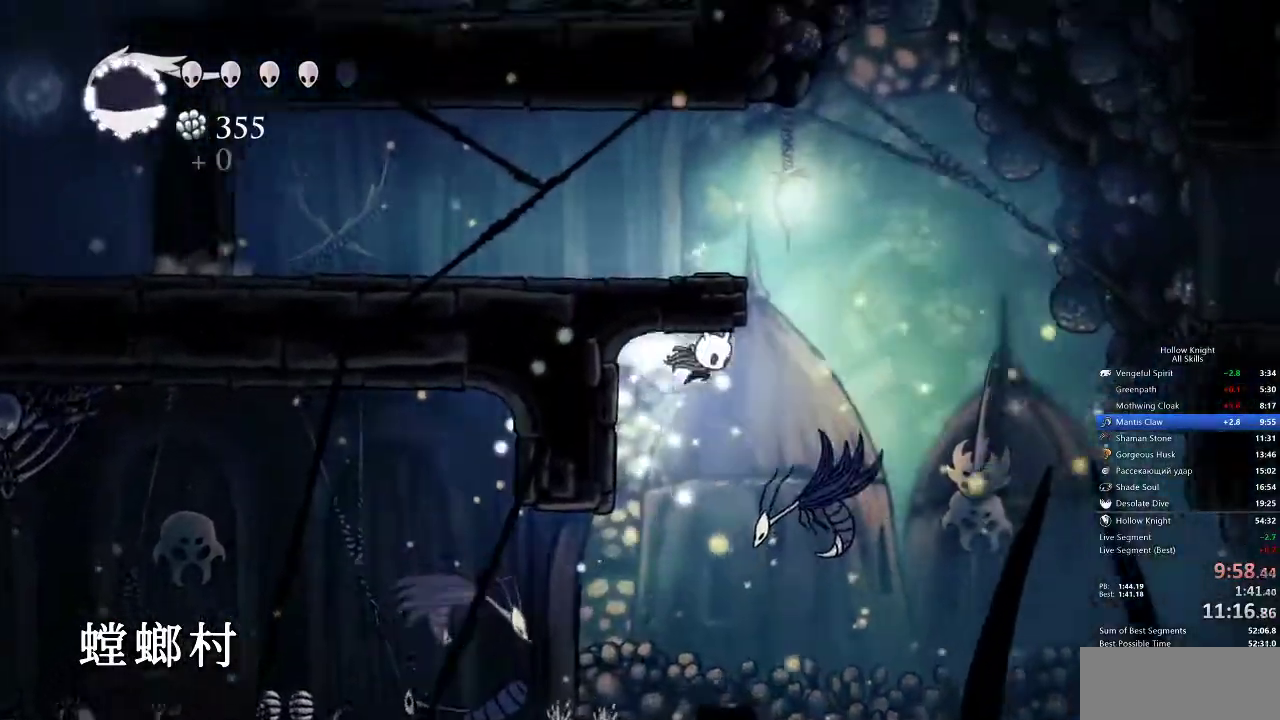
{"keys": ["down", "left", "nail"], "events": [[50, "right", "up"], [100, "dash", "up"], [300, "nail", "down"]]}
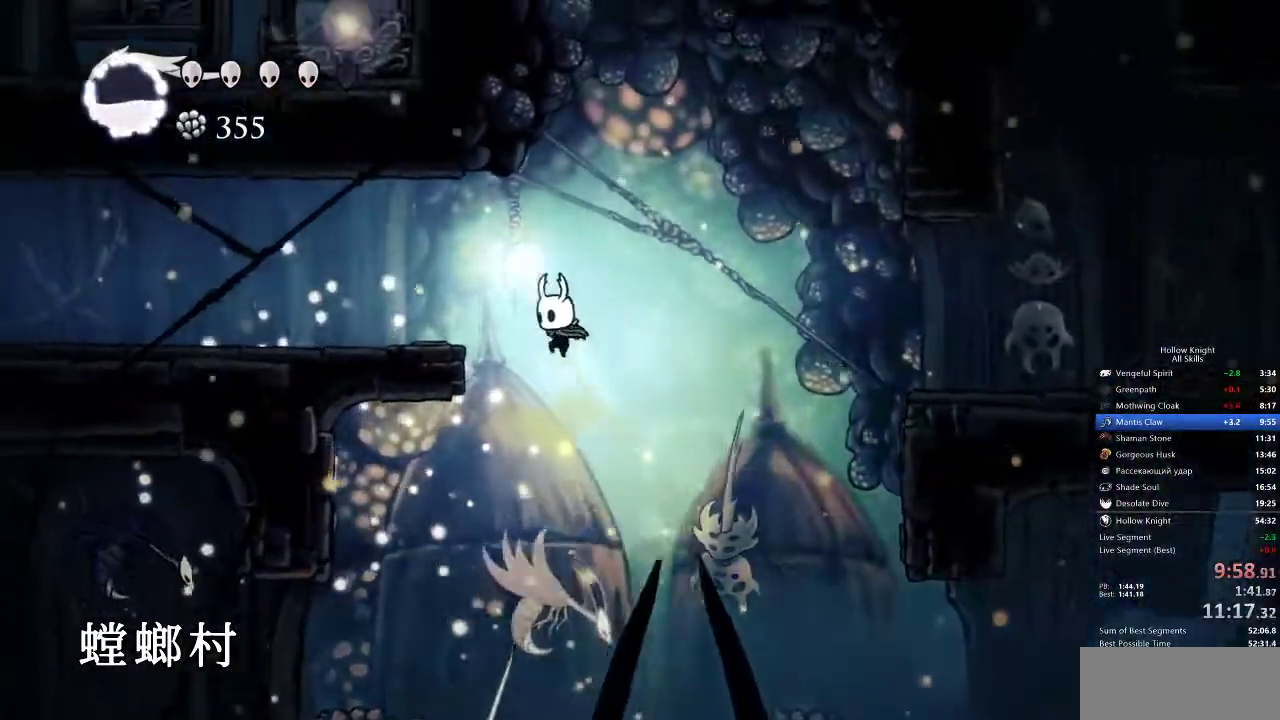
{"keys": ["left"], "events": [[117, "dash", "down"], [150, "nail", "up"], [350, "dash", "up"], [400, "down", "up"]]}
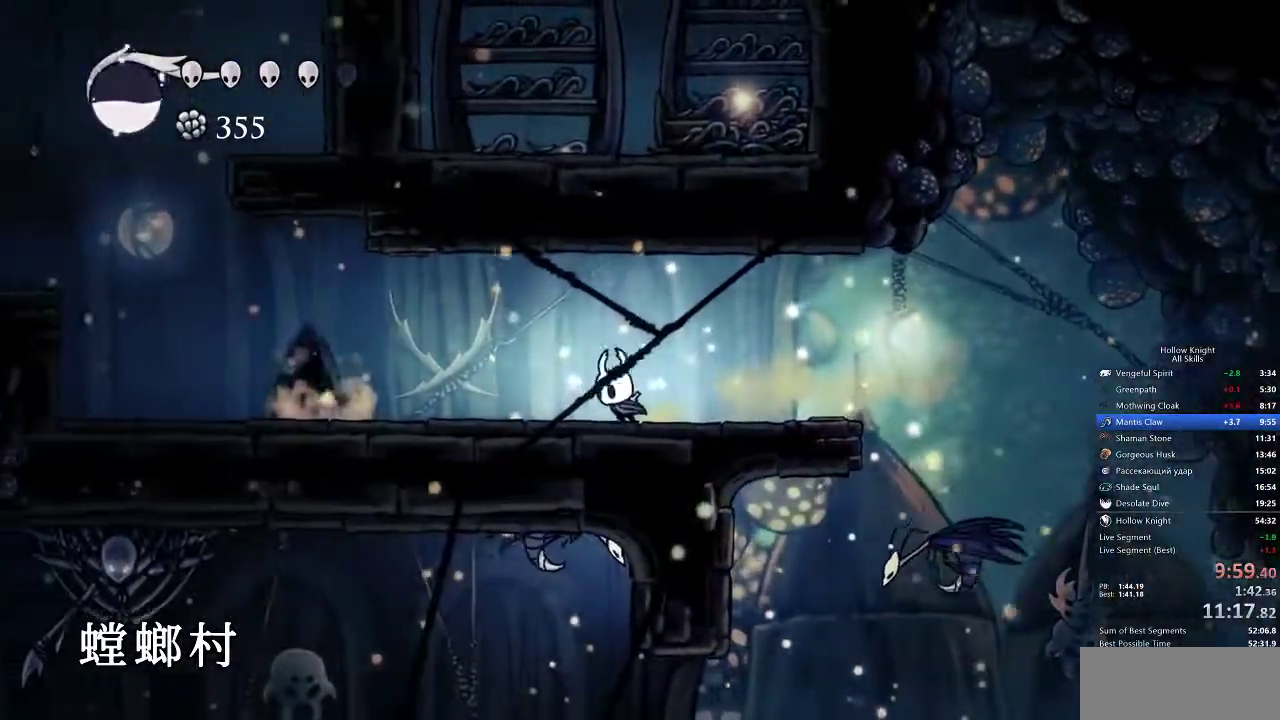
{"keys": ["left"], "events": [[283, "dash", "down"], [467, "dash", "up"]]}
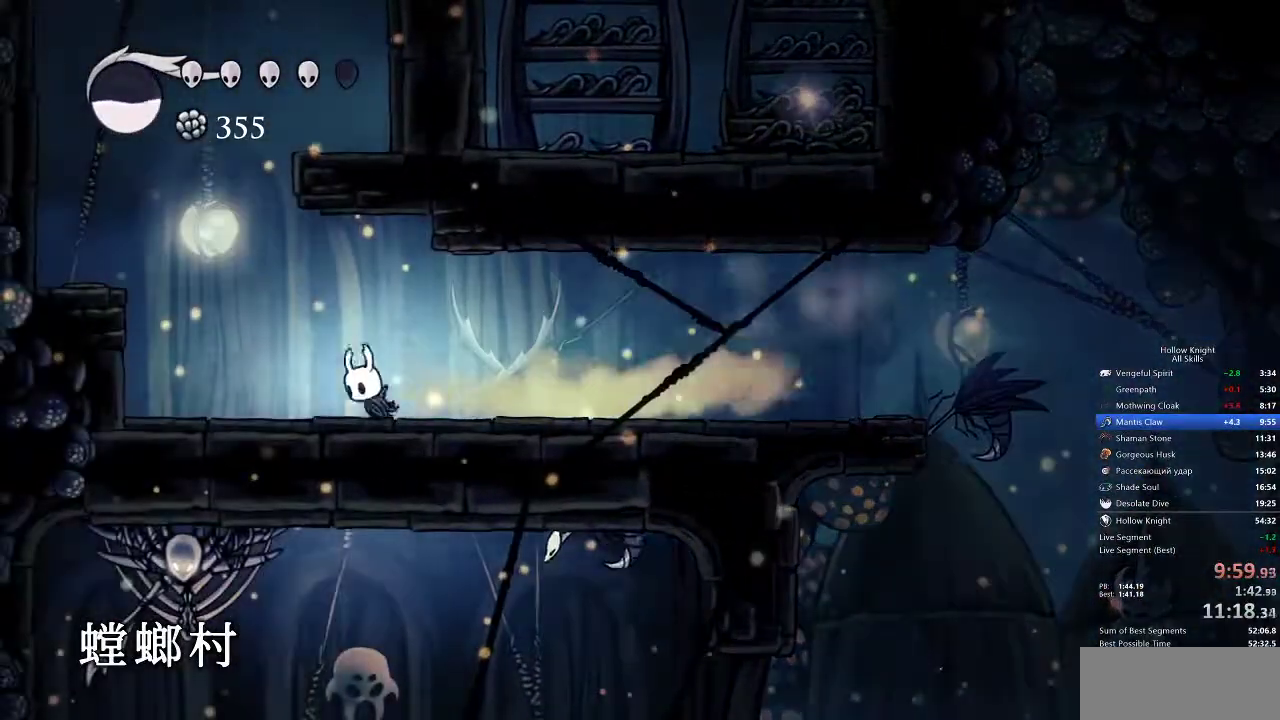
{"keys": ["left"], "events": [[150, "jump", "down"], [467, "jump", "up"]]}
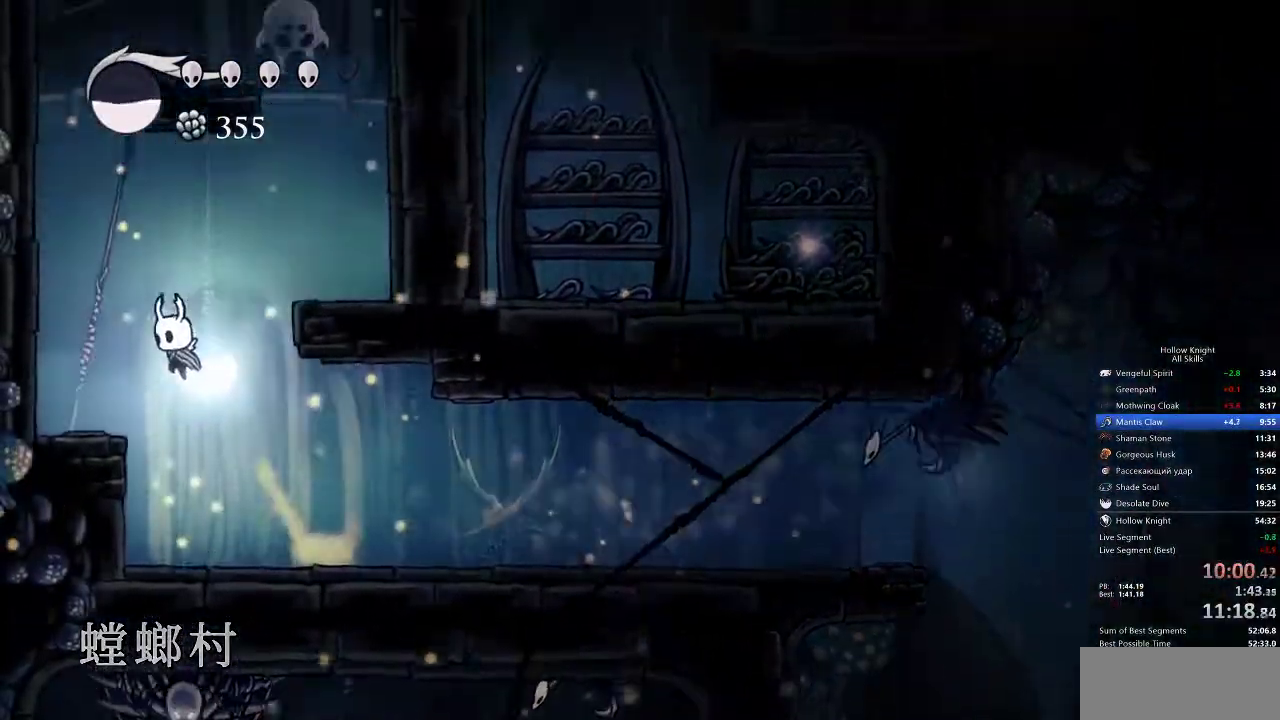
{"keys": ["jump", "right"], "events": [[200, "left", "up"], [200, "right", "down"], [267, "jump", "down"]]}
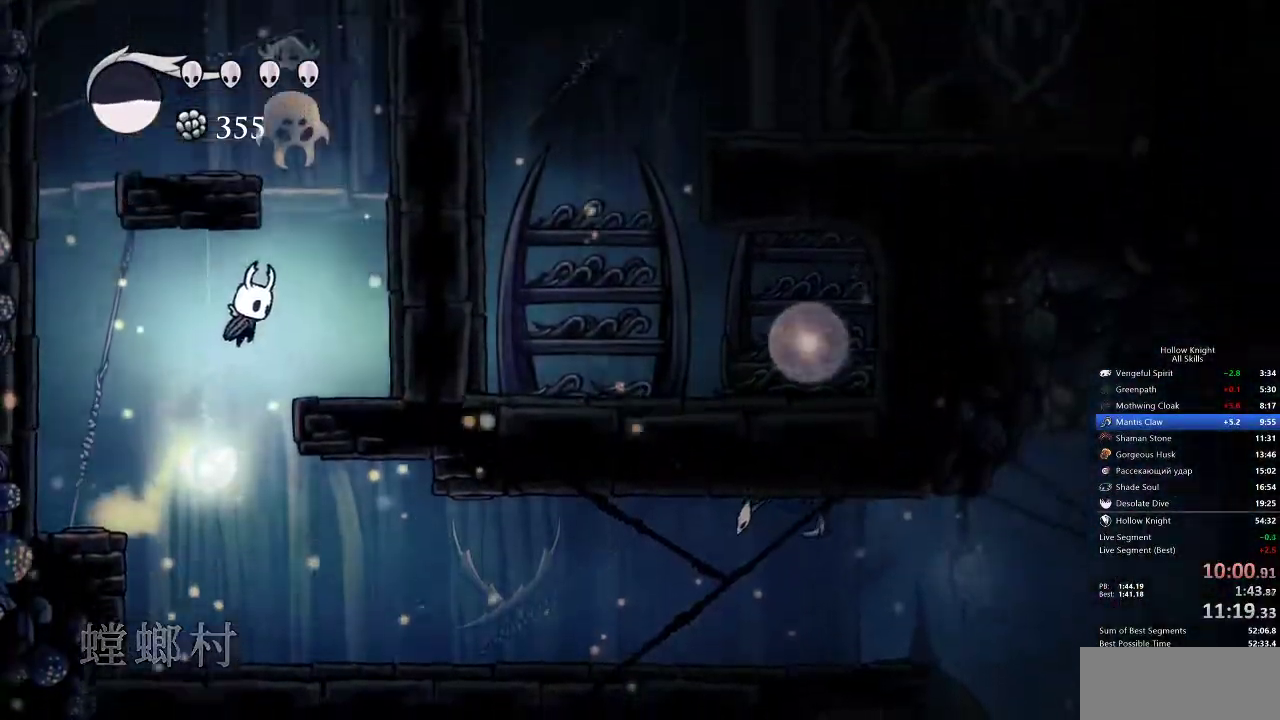
{"keys": ["jump", "left"], "events": [[33, "jump", "up"], [283, "jump", "down"], [317, "right", "up"], [433, "left", "down"]]}
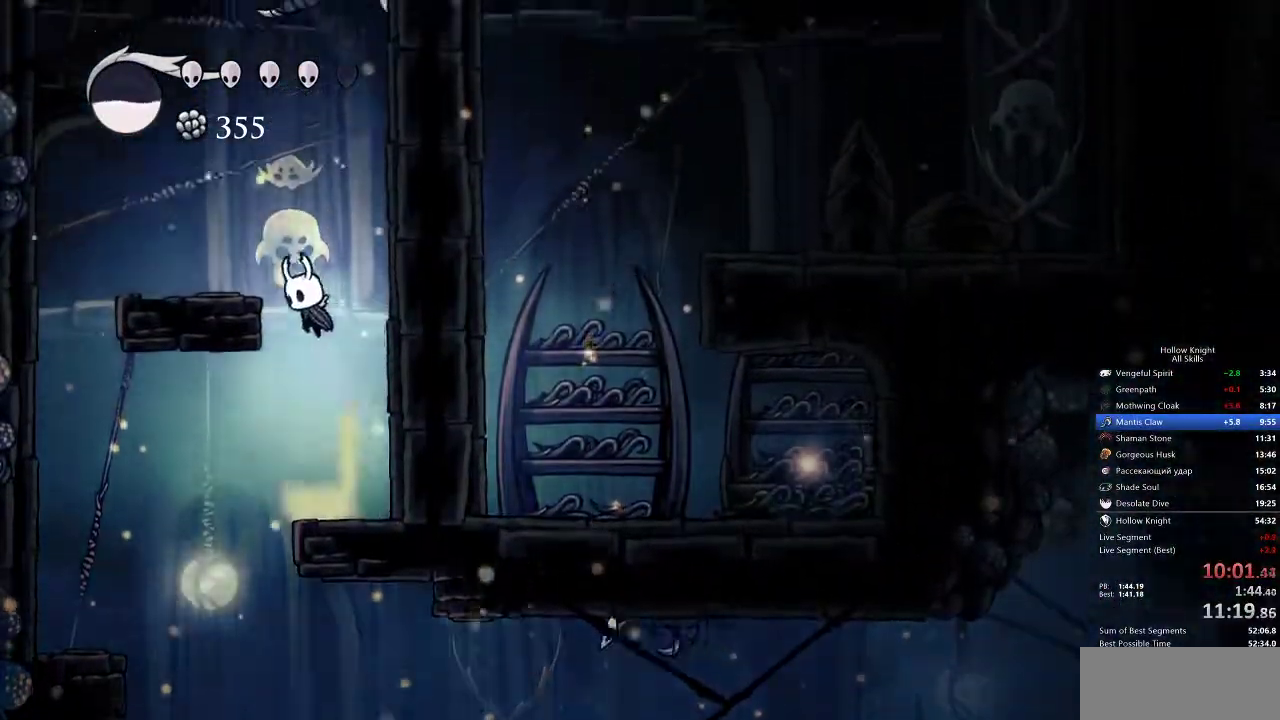
{"keys": ["jump"], "events": [[200, "jump", "up"], [333, "jump", "down"], [333, "left", "up"]]}
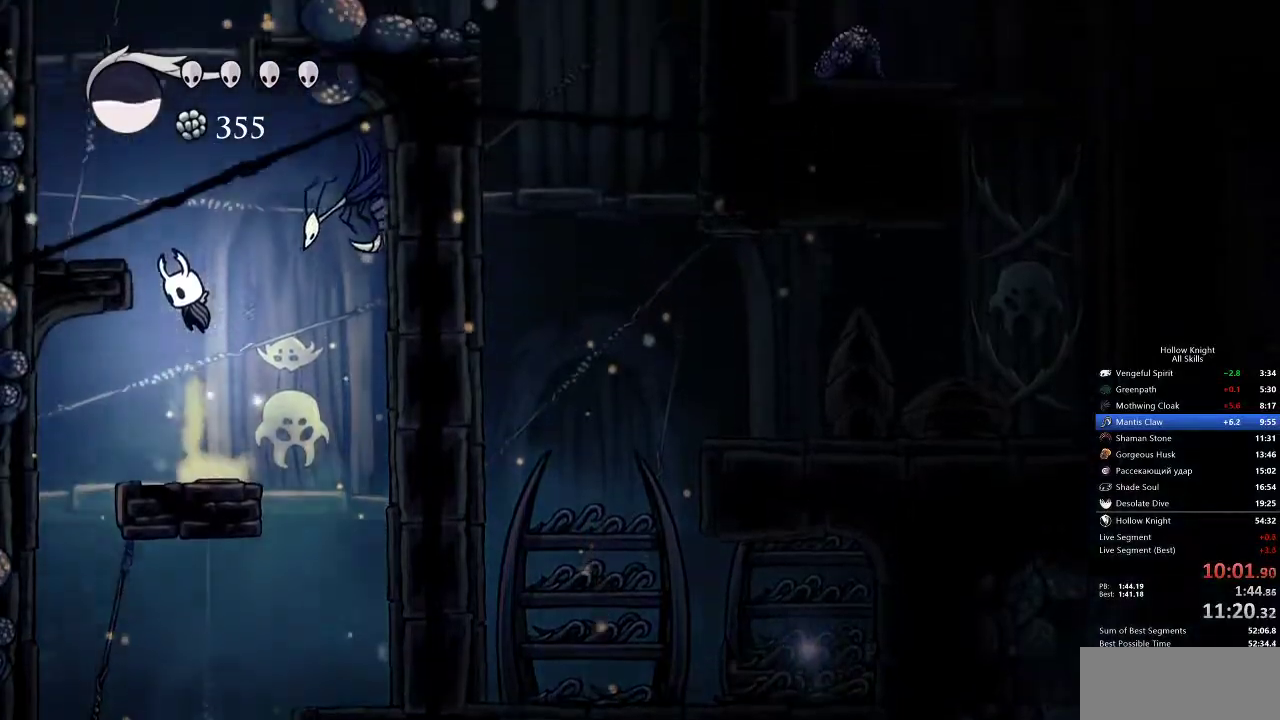
{"keys": ["jump", "right"], "events": [[117, "left", "down"], [267, "jump", "up"], [417, "jump", "down"], [417, "left", "up"], [417, "right", "down"]]}
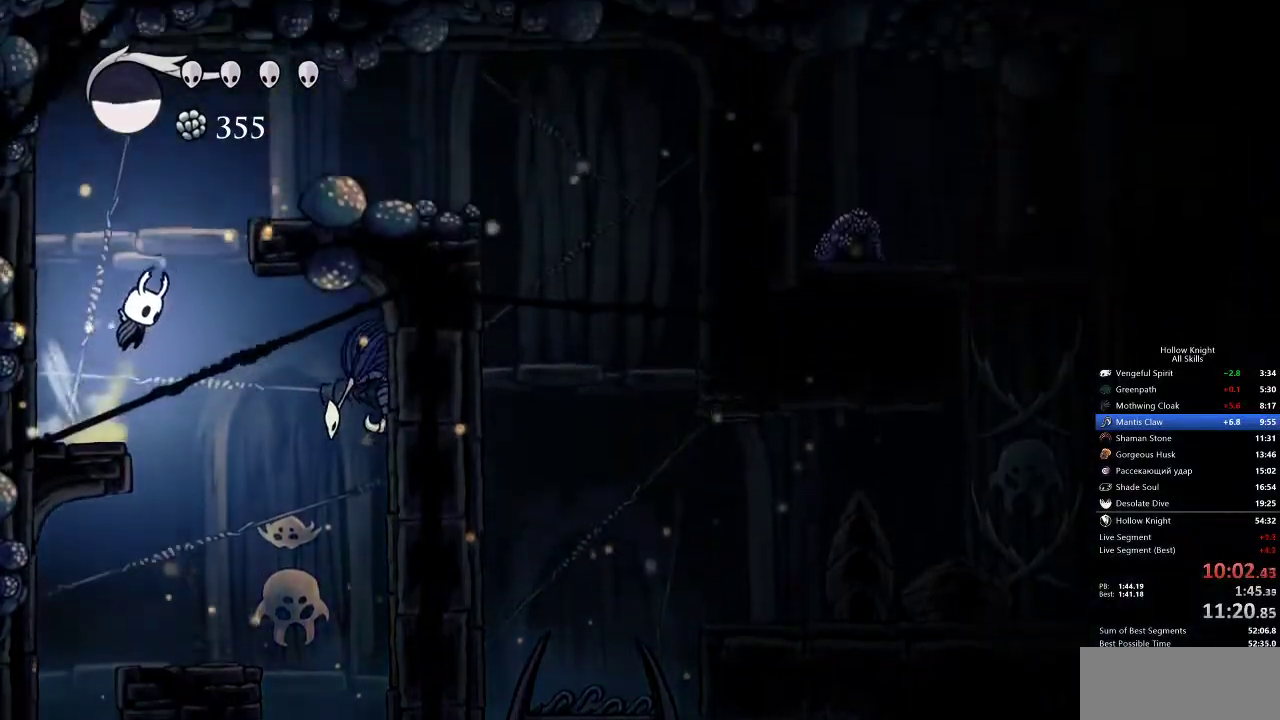
{"keys": ["right"], "events": [[333, "dash", "down"], [417, "jump", "up"], [450, "dash", "up"]]}
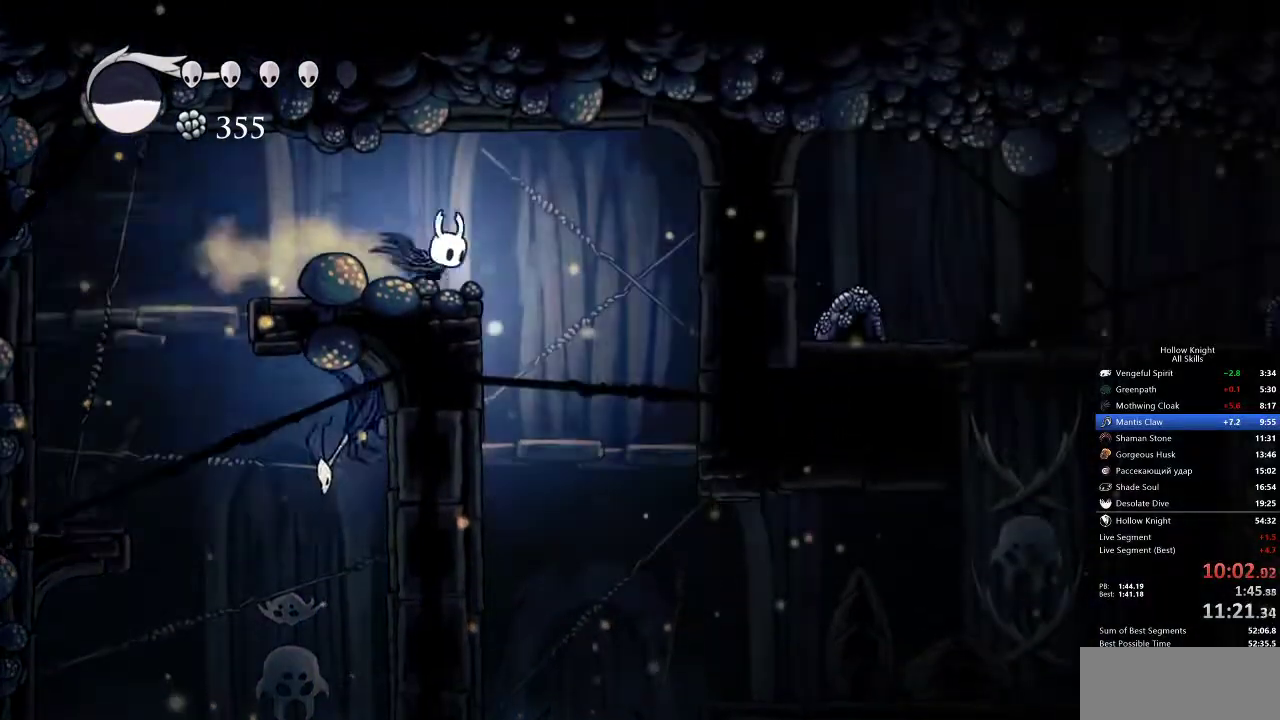
{"keys": ["right"], "events": [[300, "right", "up"], [483, "right", "down"]]}
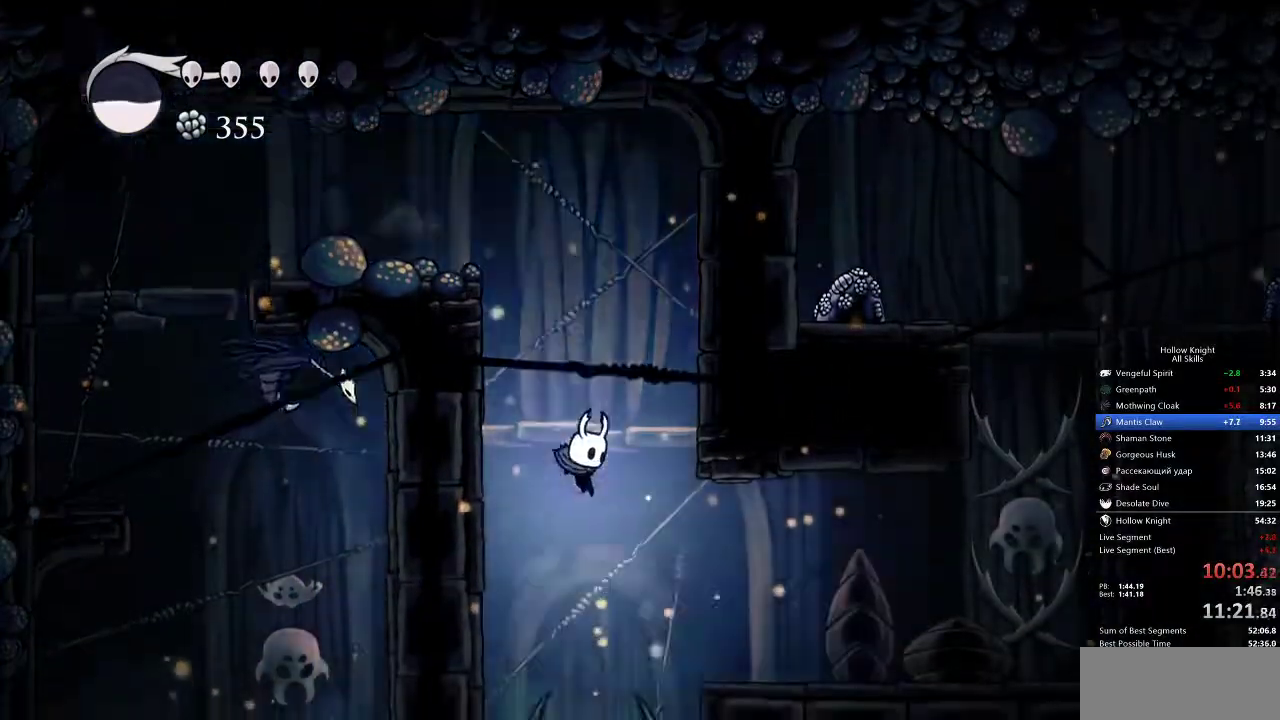
{"keys": ["right"], "events": []}
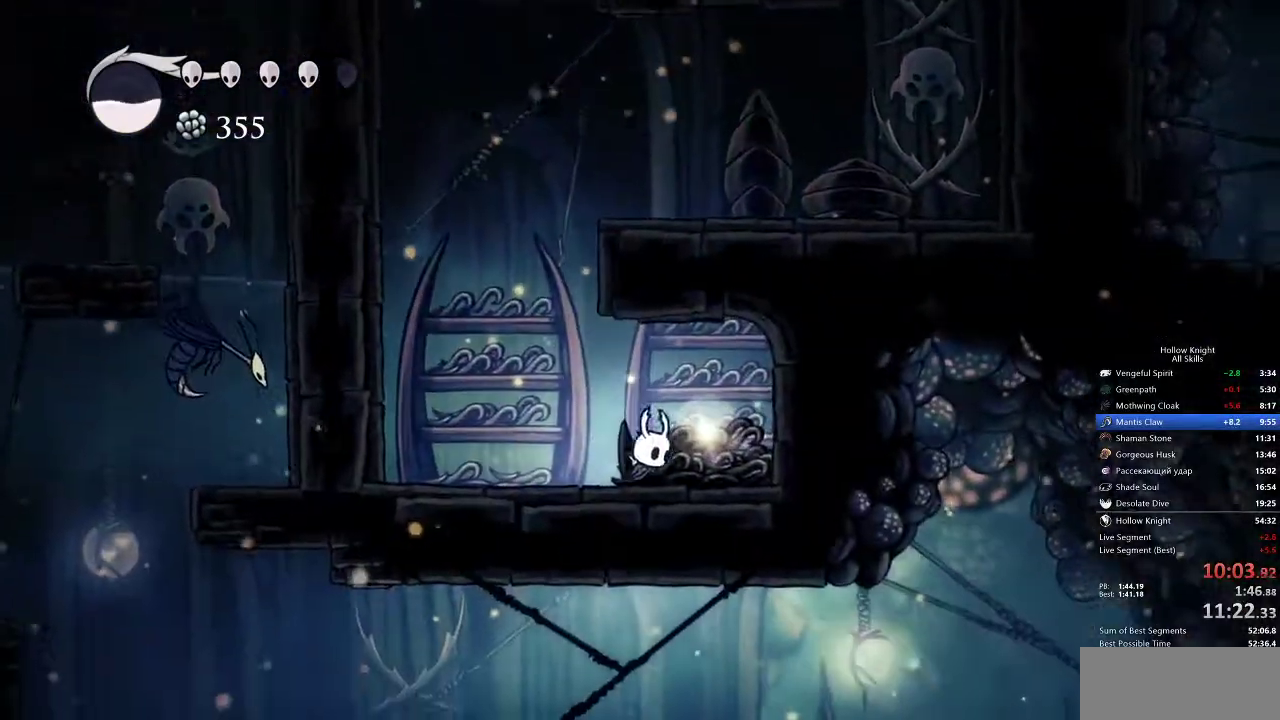
{"keys": [], "events": [[150, "down", "down"], [283, "down", "up"], [317, "right", "up"]]}
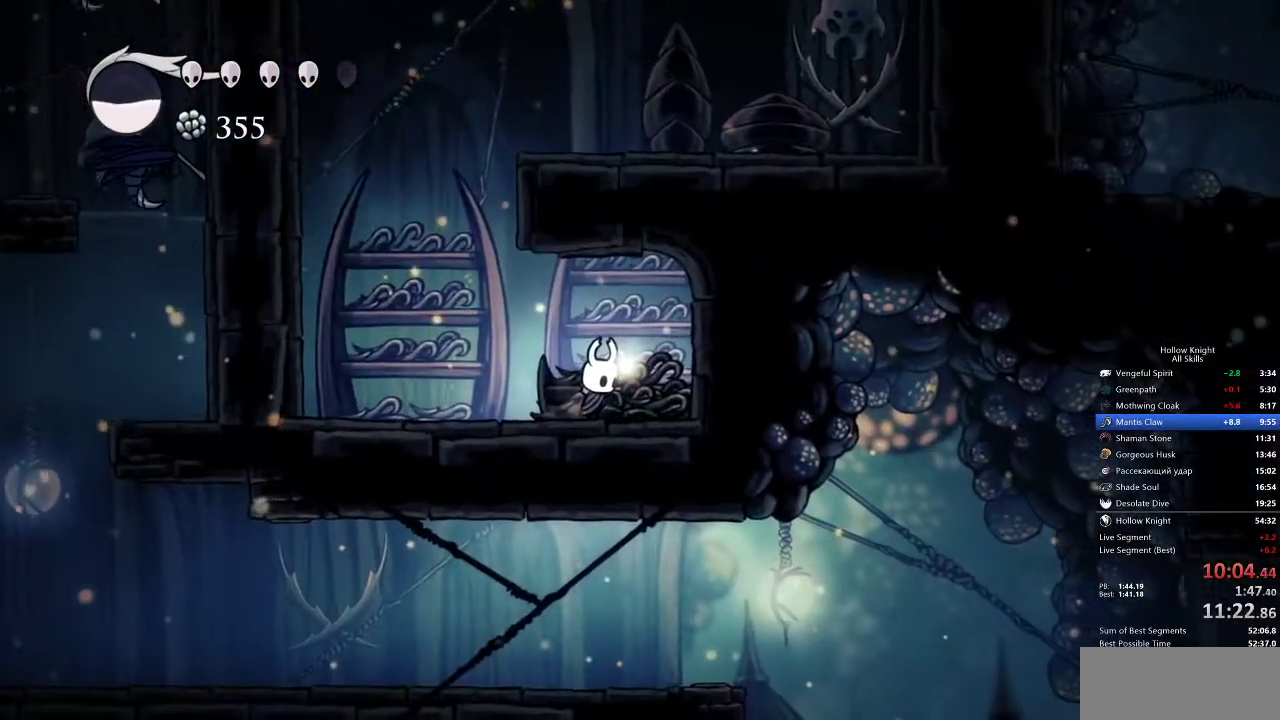
{"keys": [], "events": []}
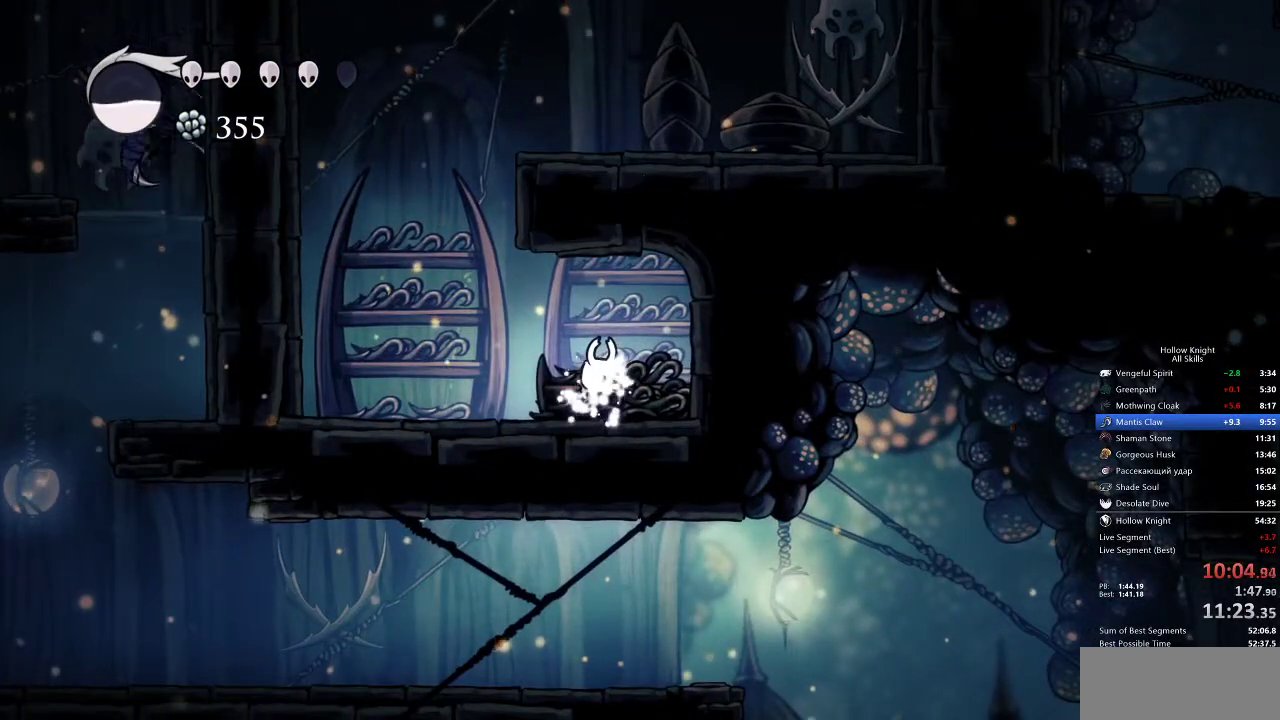
{"keys": [], "events": []}
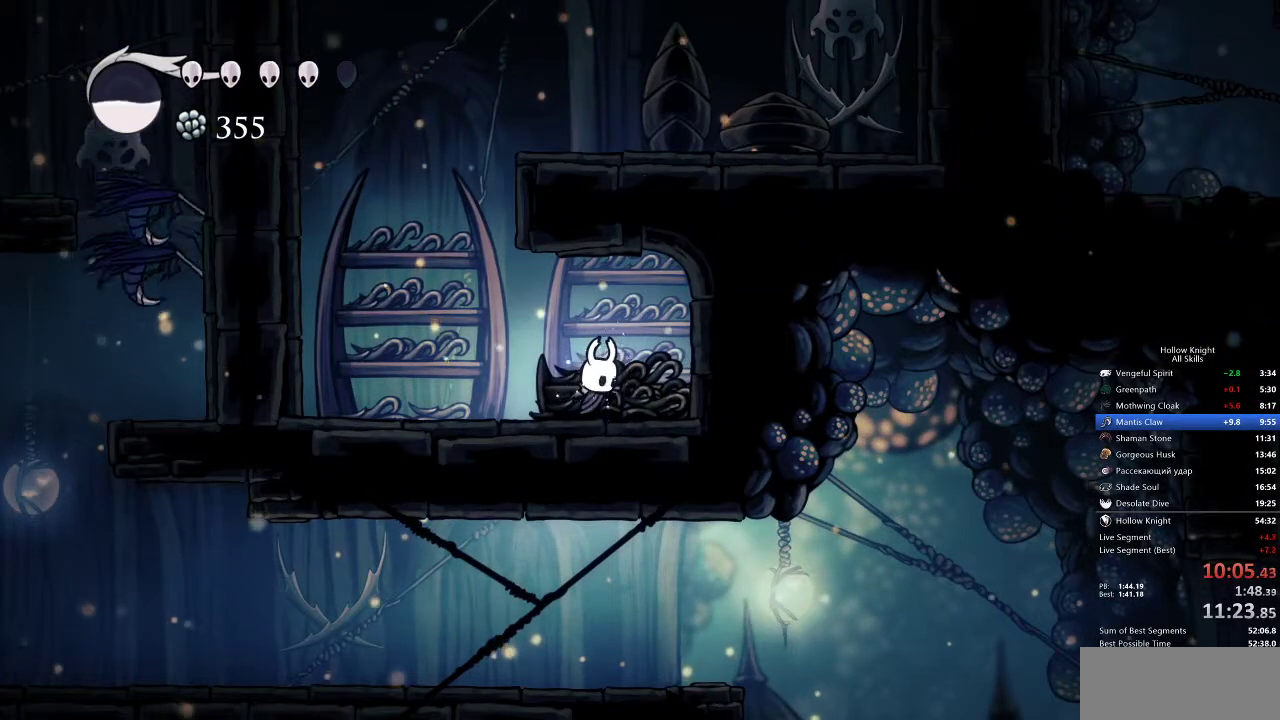
{"keys": [], "events": []}
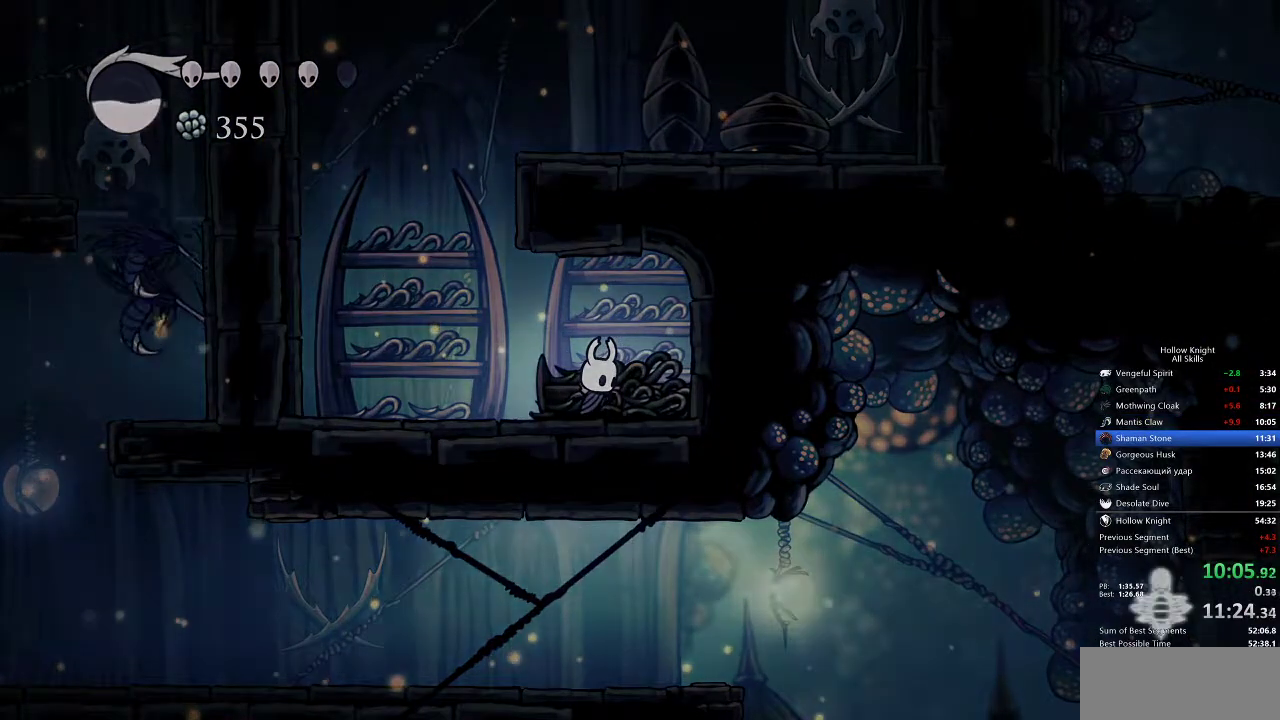
{"keys": [], "events": []}
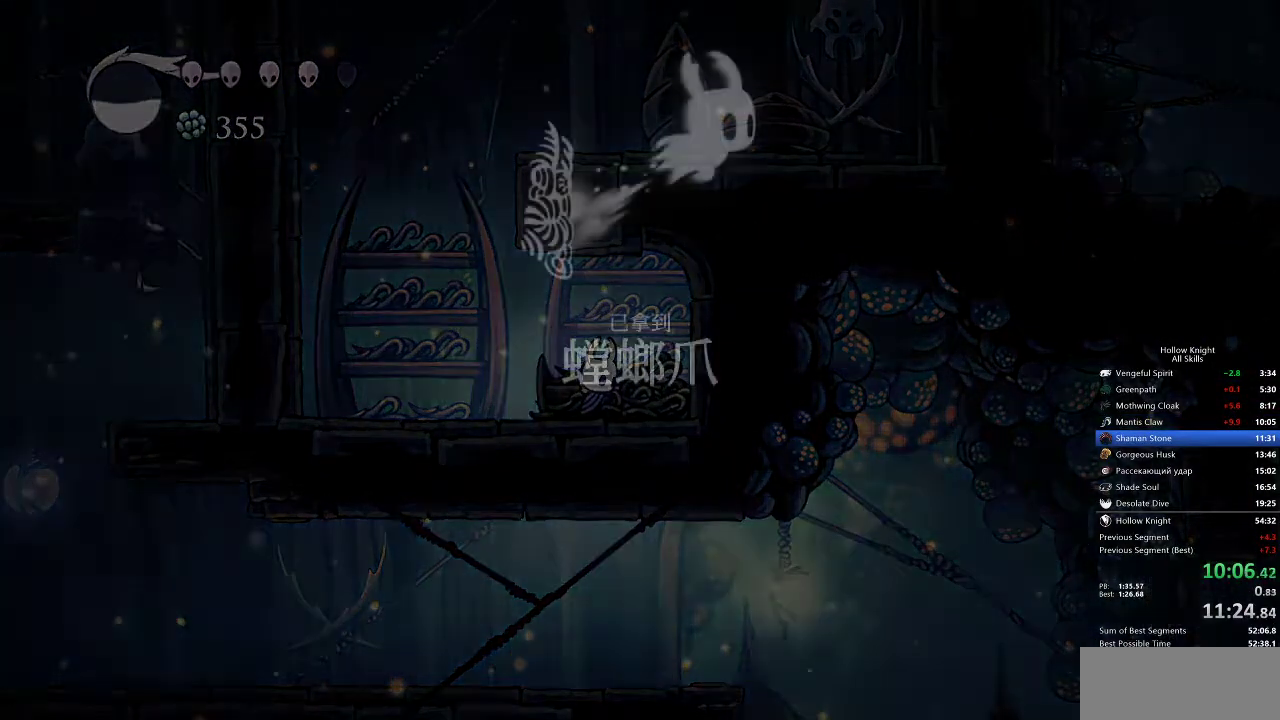
{"keys": [], "events": []}
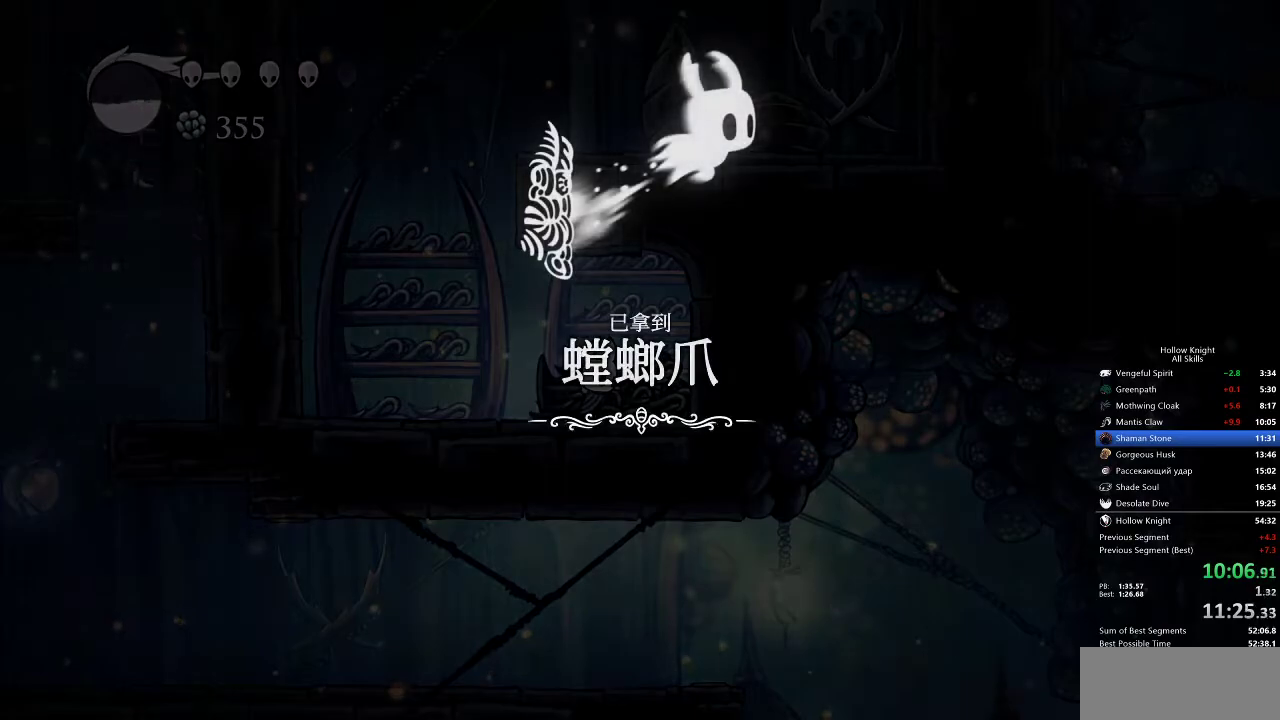
{"keys": [], "events": []}
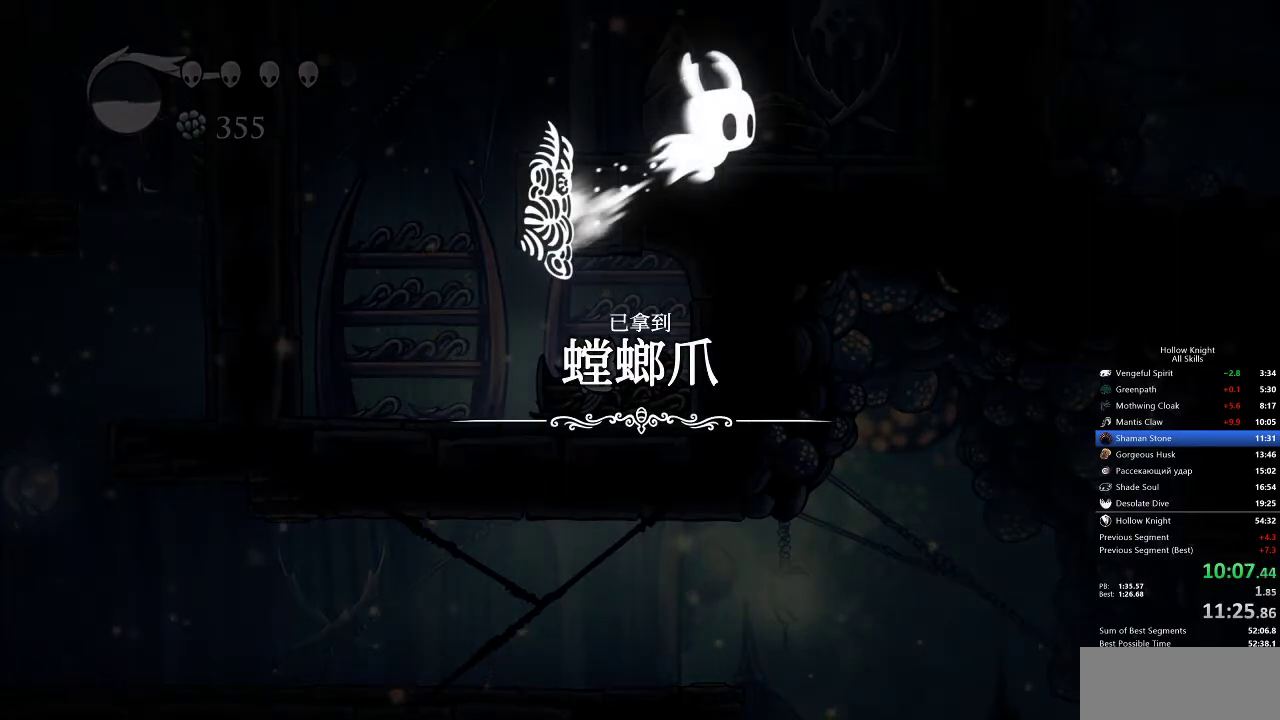
{"keys": [], "events": []}
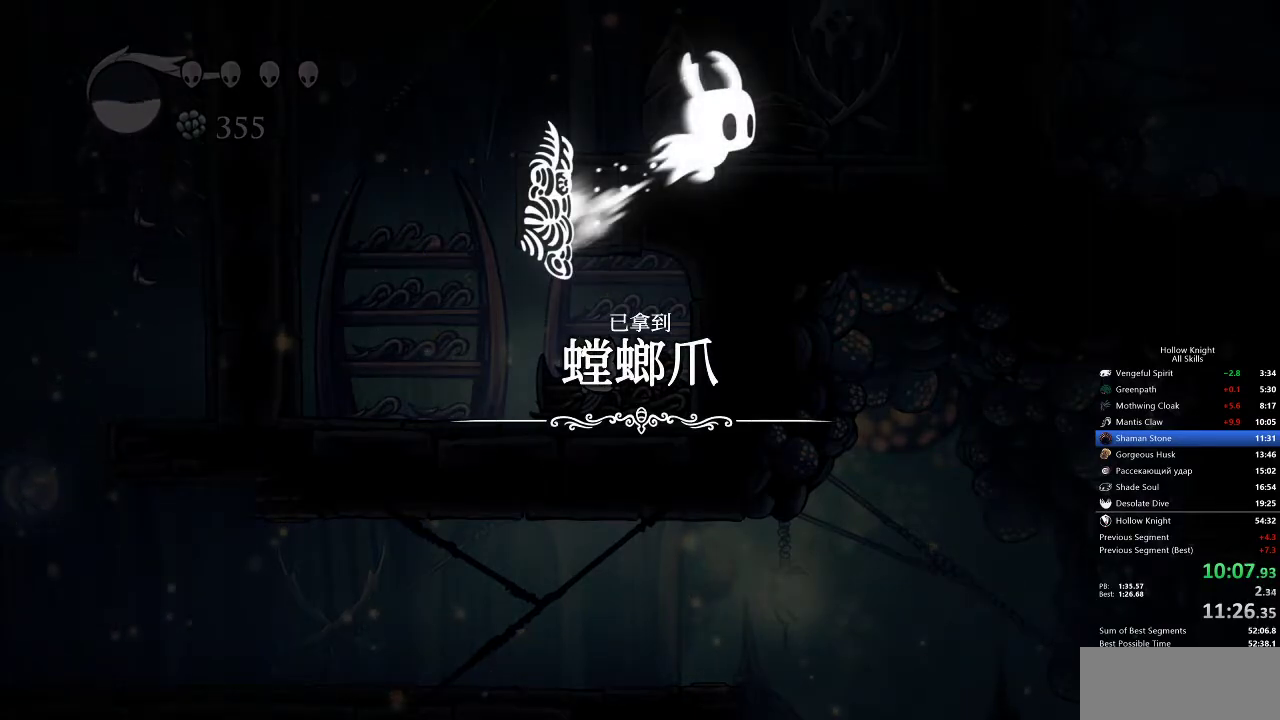
{"keys": [], "events": []}
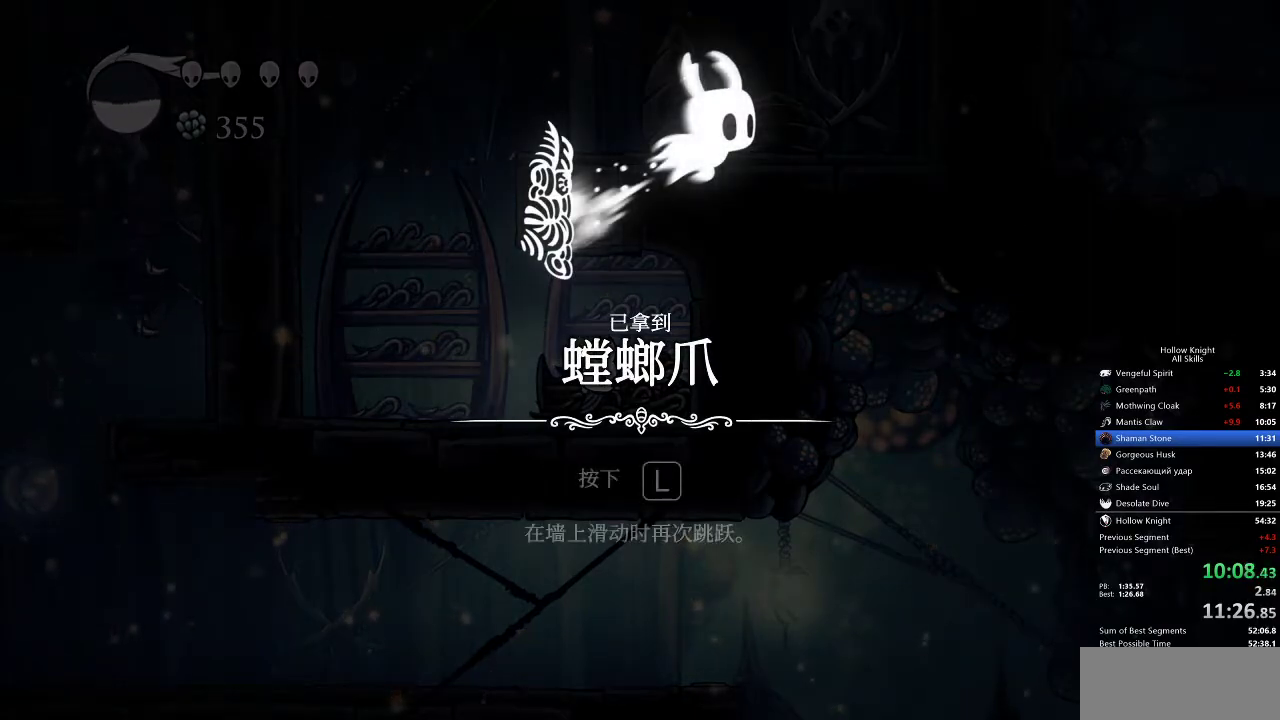
{"keys": ["jump"], "events": [[300, "jump", "down"], [400, "jump", "up"], [500, "jump", "down"]]}
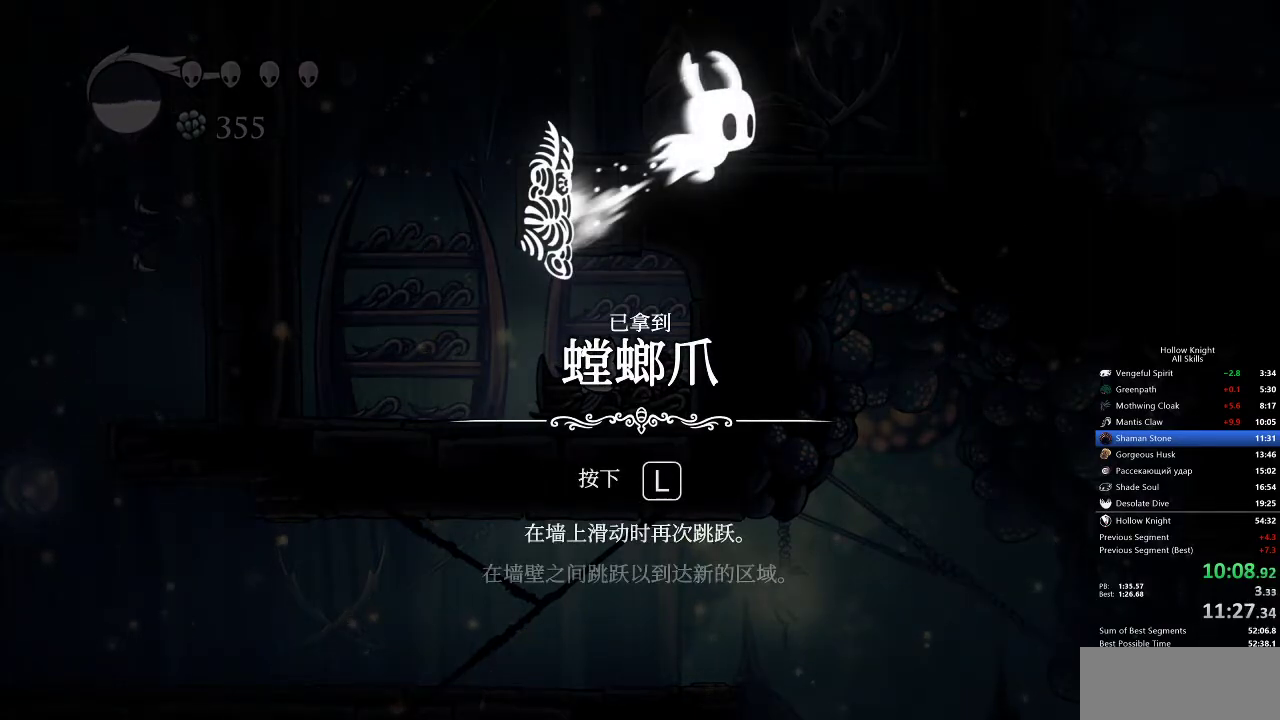
{"keys": ["jump", "left", "up"], "events": [[83, "jump", "up"], [83, "right", "down"], [133, "jump", "down"], [217, "down", "down"], [217, "jump", "up"], [217, "left", "down"], [217, "right", "up"], [333, "down", "up"], [333, "jump", "down"], [383, "jump", "up"], [450, "jump", "down"], [500, "up", "down"]]}